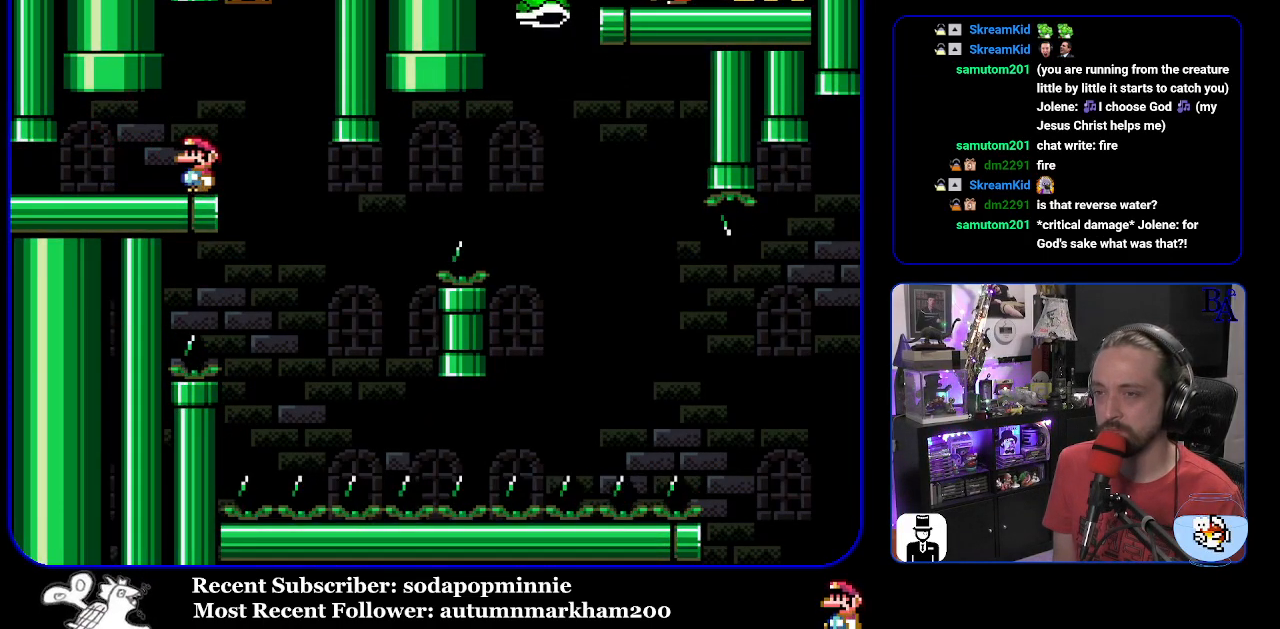
Gameplay with a controller (Nintendo layout); each line is a JSON object with the inputs held at the frame after it. "events" lists button and stick changes between this image and that frame as [ms after this image, input, new state], when the widget could be followed in between. Not read: L3 R3.
{"buttons": ["Y", "DPAD_RIGHT"], "events": [[250, "DPAD_RIGHT", "down"]]}
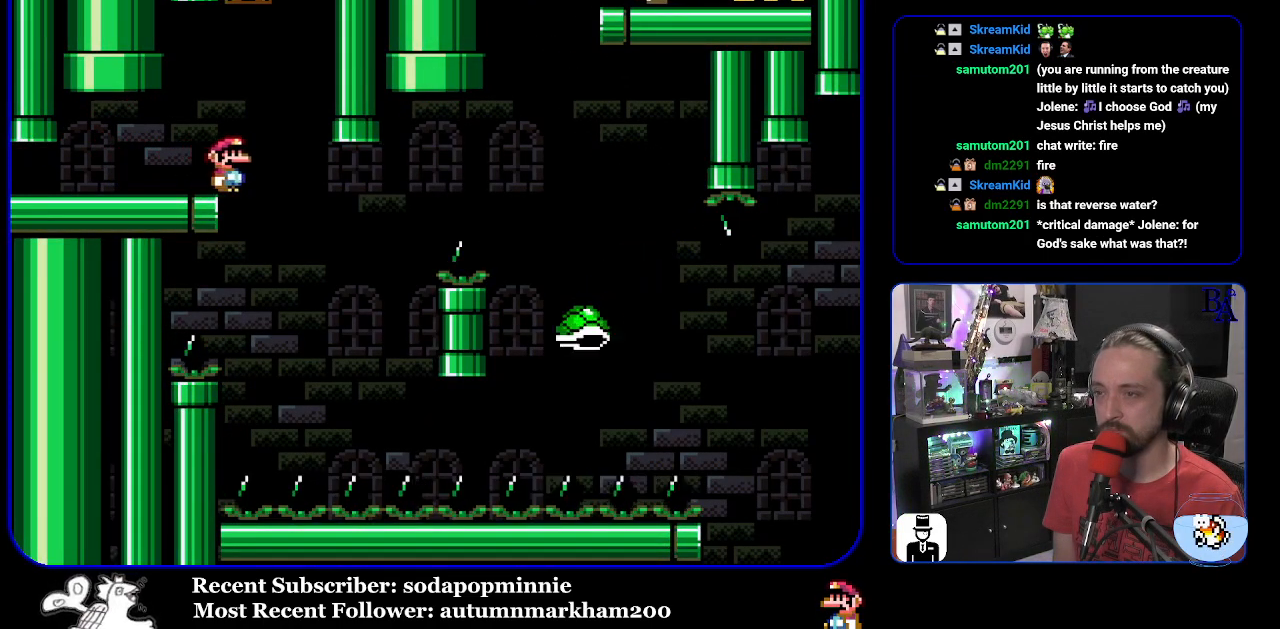
{"buttons": ["B", "Y", "DPAD_RIGHT"], "events": [[83, "DPAD_RIGHT", "up"], [150, "DPAD_LEFT", "down"], [233, "DPAD_LEFT", "up"], [250, "DPAD_RIGHT", "down"], [267, "B", "down"]]}
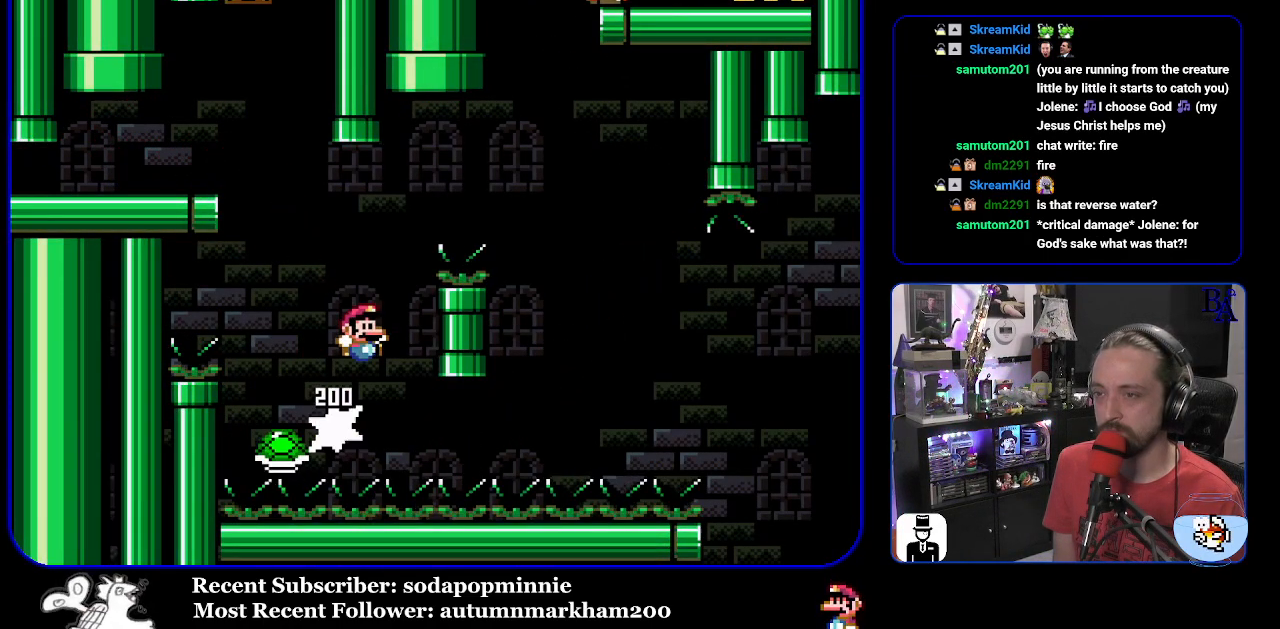
{"buttons": ["Y"], "events": [[383, "B", "up"], [483, "DPAD_RIGHT", "up"]]}
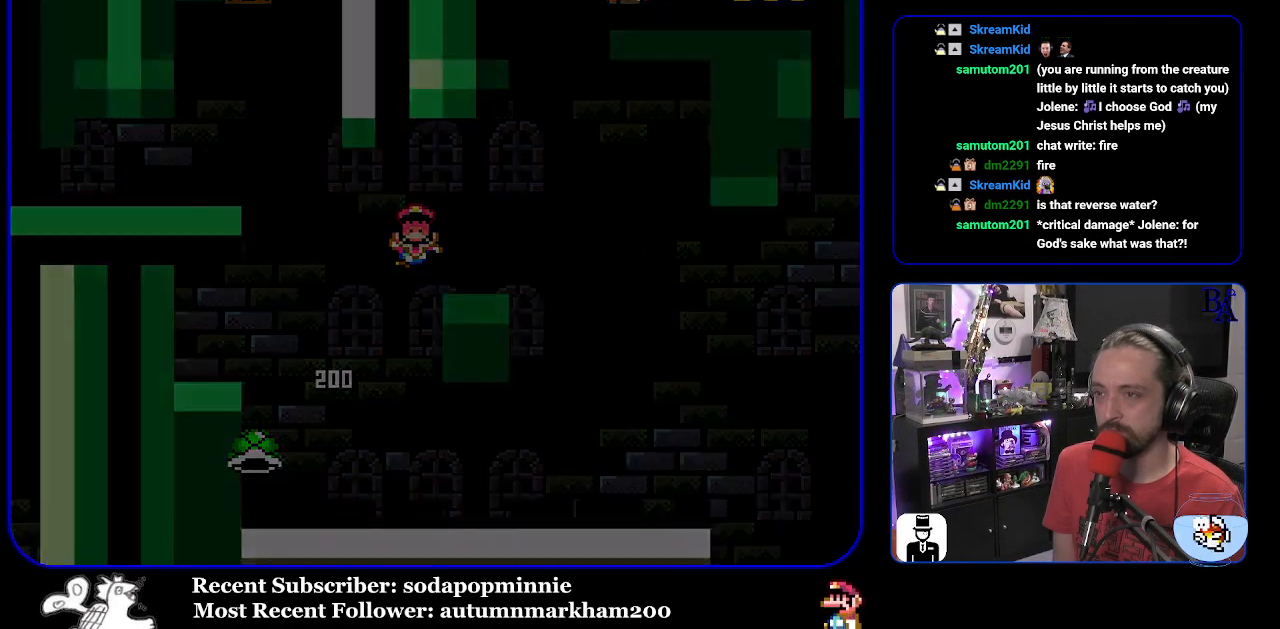
{"buttons": [], "events": [[50, "B", "down"], [150, "Y", "up"], [167, "A", "down"], [167, "B", "up"], [317, "A", "up"]]}
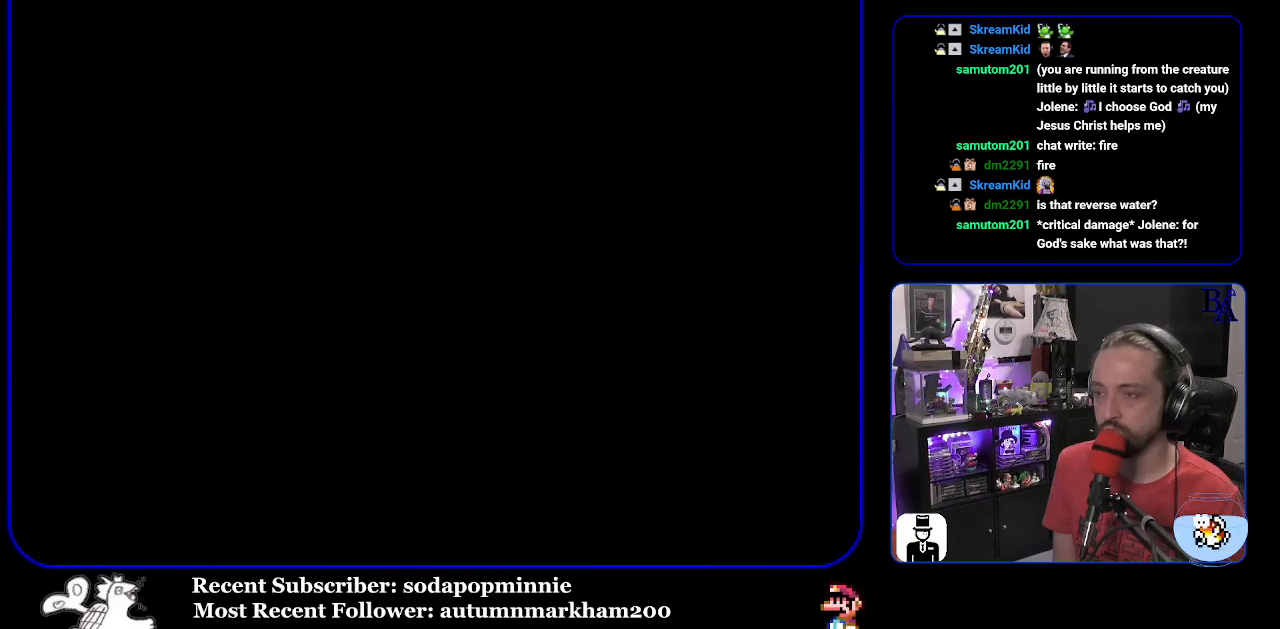
{"buttons": [], "events": []}
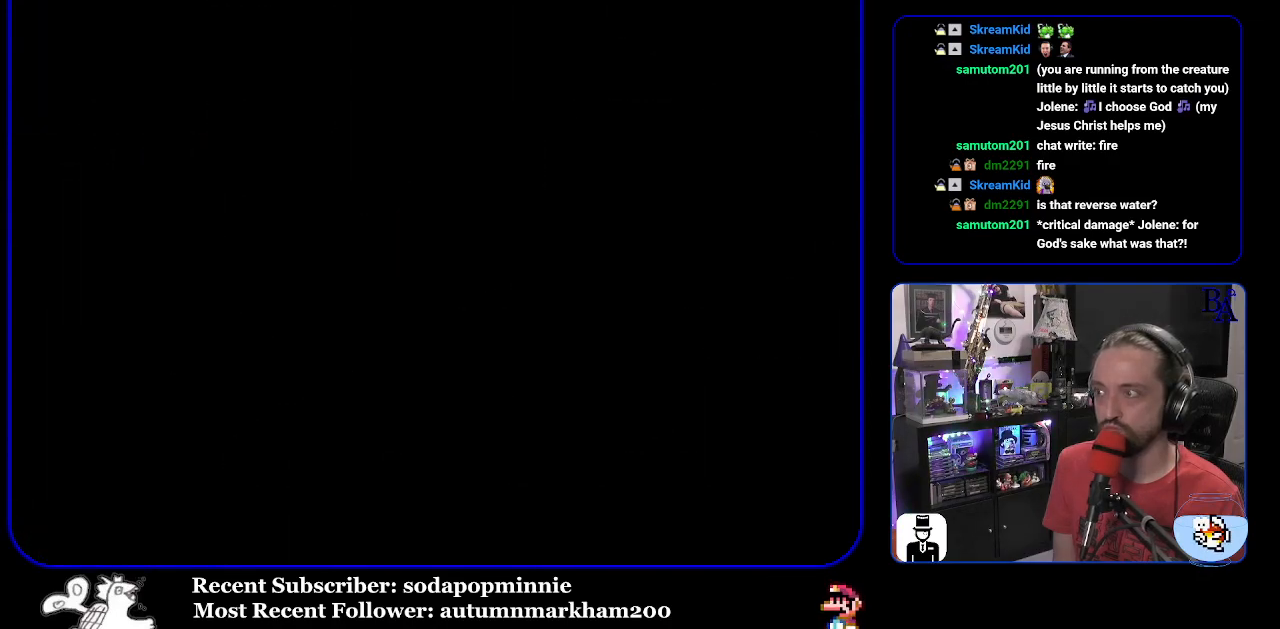
{"buttons": ["Y"], "events": [[283, "Y", "down"]]}
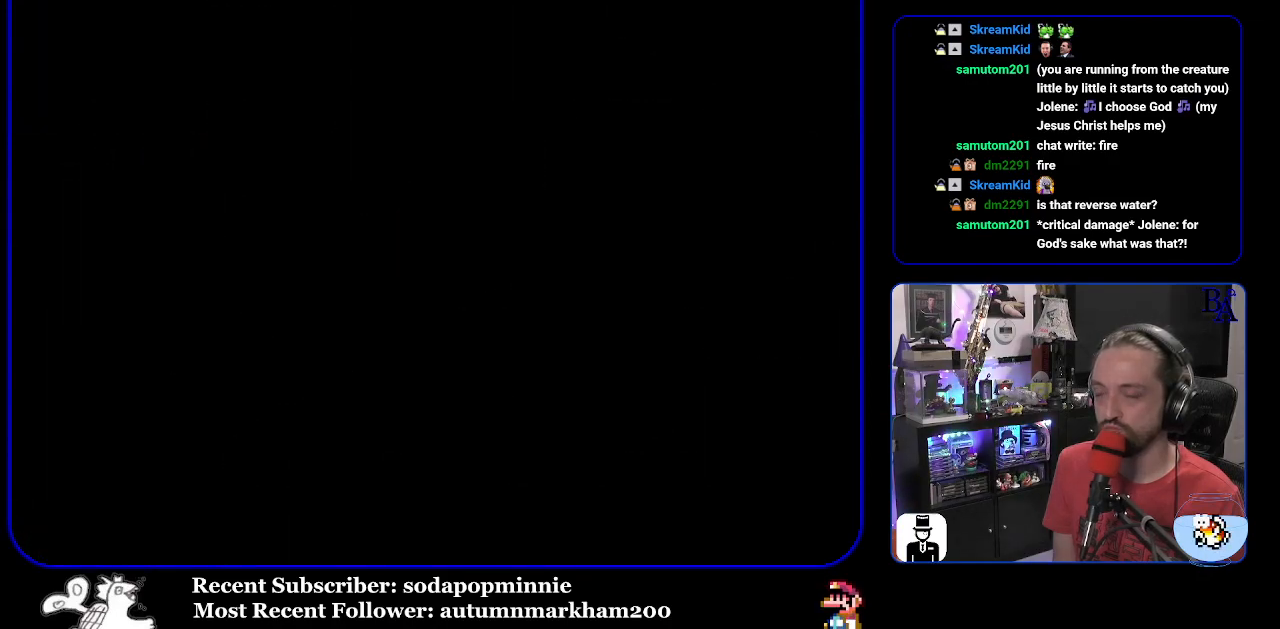
{"buttons": ["Y"], "events": []}
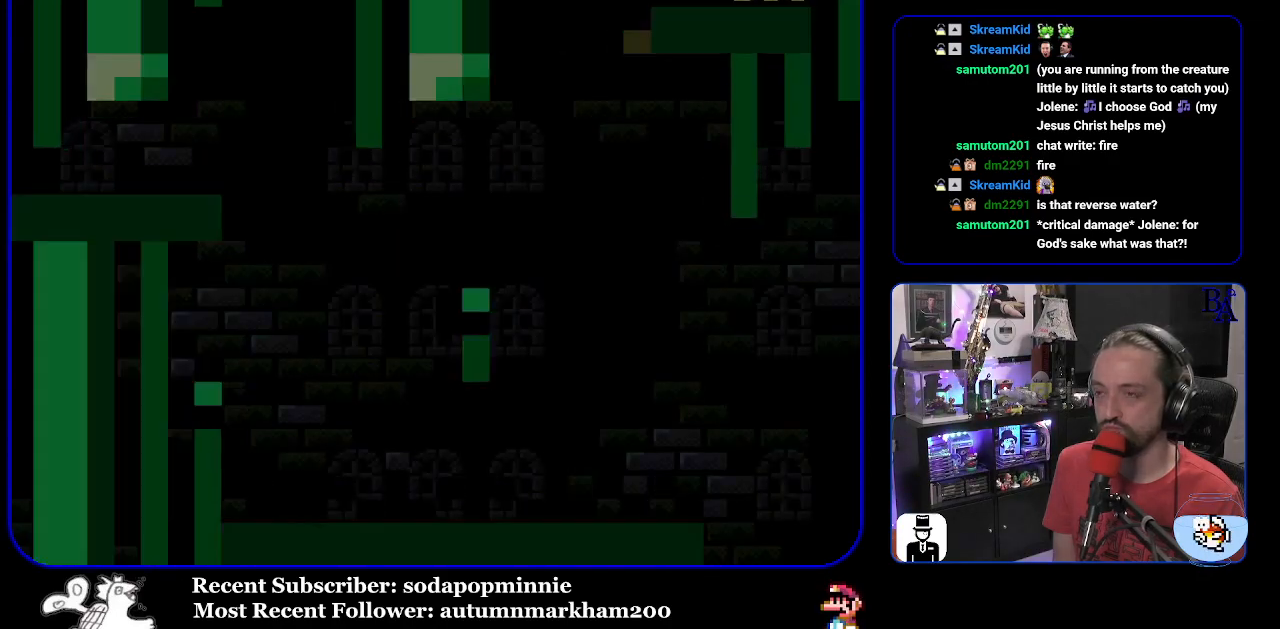
{"buttons": ["Y", "DPAD_RIGHT"], "events": [[467, "DPAD_RIGHT", "down"]]}
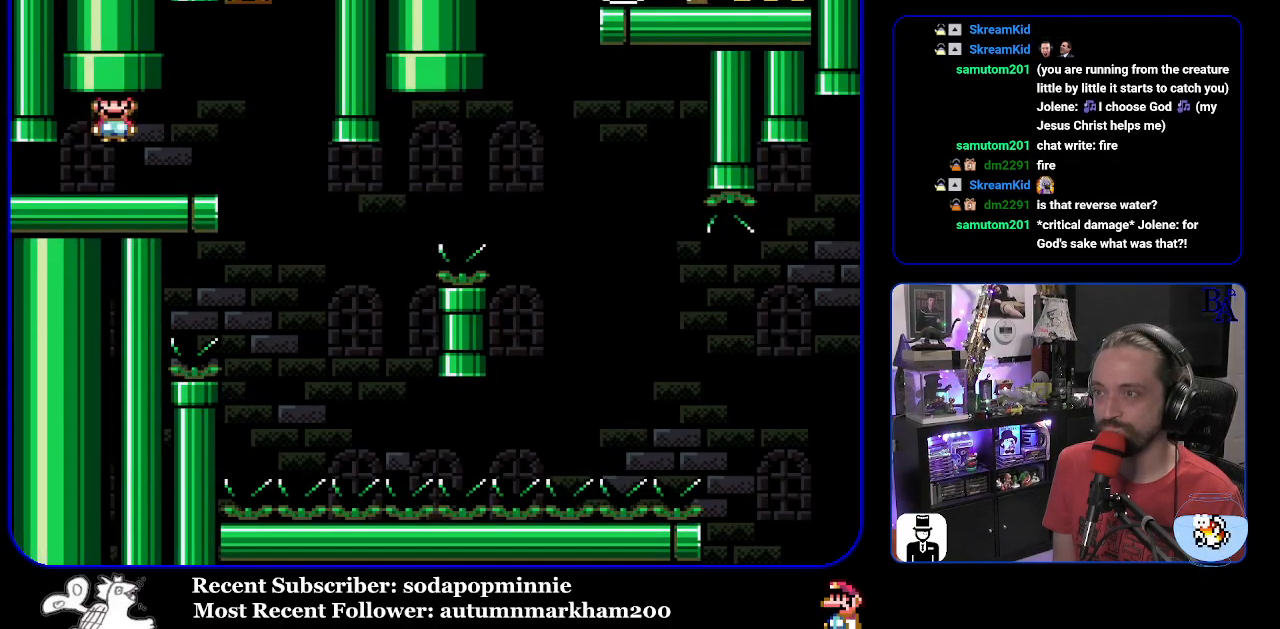
{"buttons": ["Y"], "events": [[250, "DPAD_RIGHT", "up"], [333, "DPAD_LEFT", "down"], [467, "DPAD_LEFT", "up"]]}
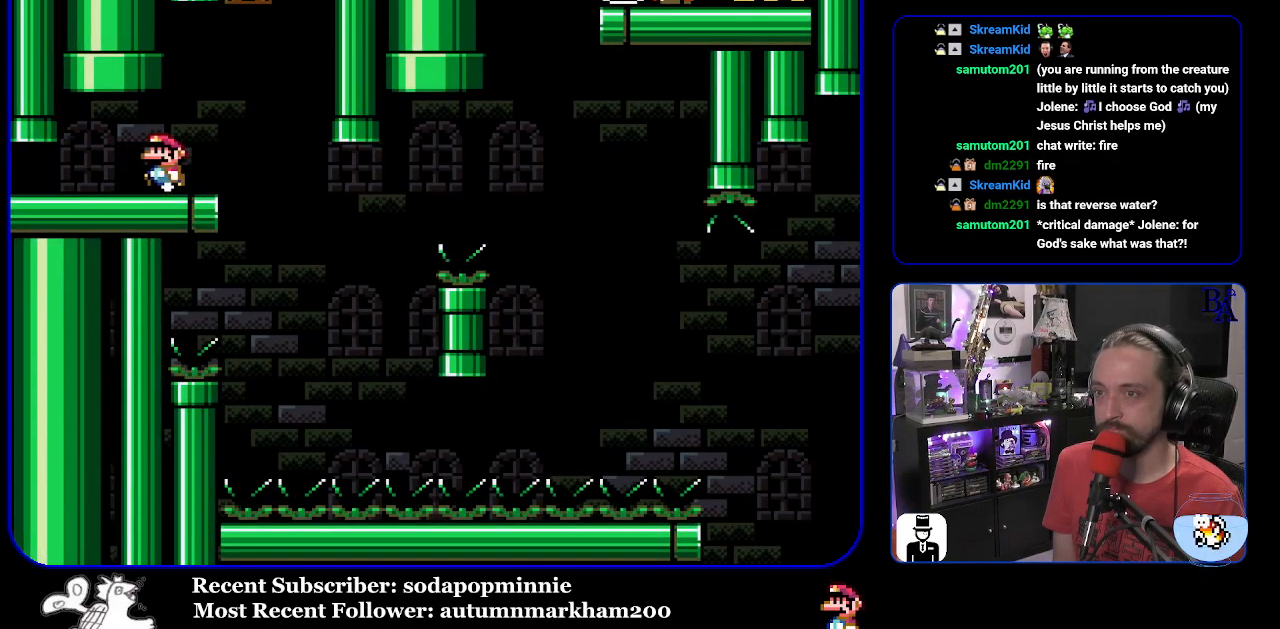
{"buttons": ["Y", "DPAD_RIGHT"], "events": [[67, "DPAD_RIGHT", "down"], [167, "DPAD_RIGHT", "up"], [417, "DPAD_RIGHT", "down"]]}
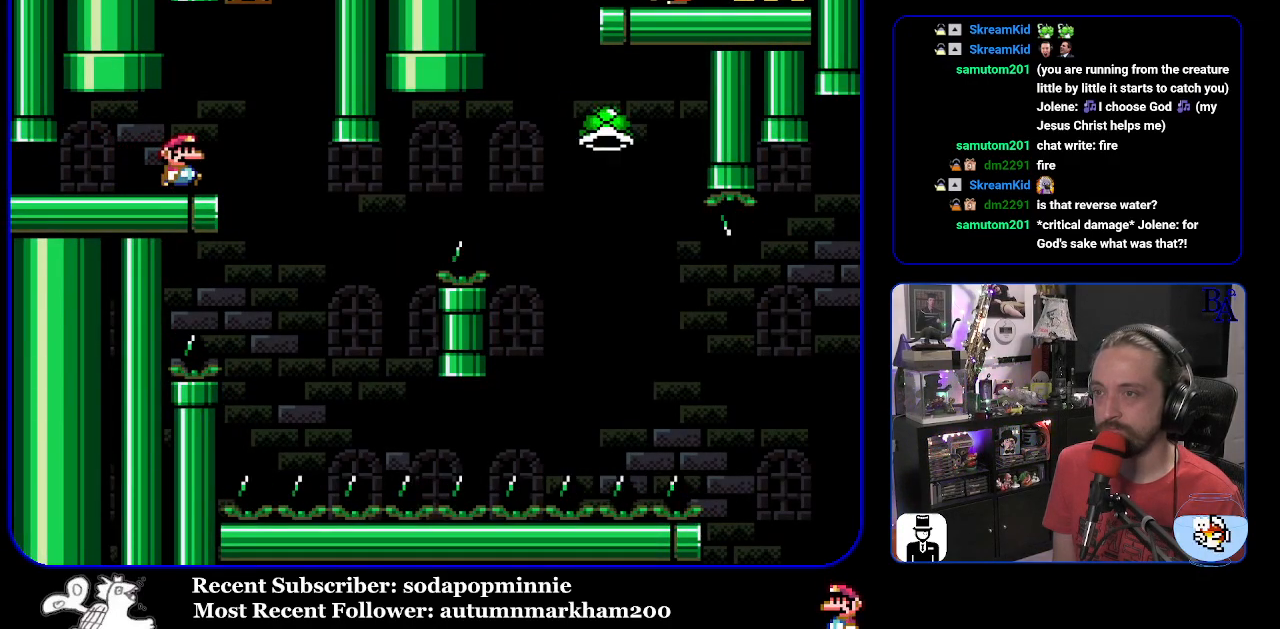
{"buttons": ["B", "Y", "DPAD_LEFT"], "events": [[367, "DPAD_RIGHT", "up"], [383, "B", "down"], [383, "DPAD_LEFT", "down"]]}
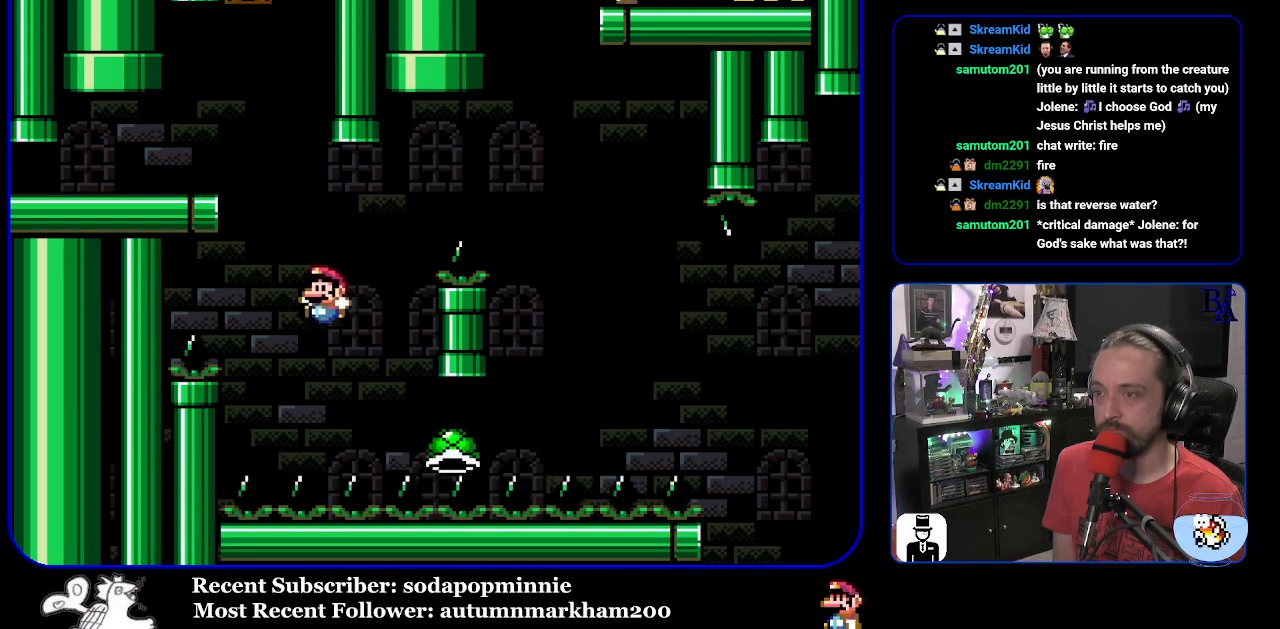
{"buttons": ["B", "Y", "DPAD_RIGHT"], "events": [[33, "DPAD_LEFT", "up"], [83, "DPAD_RIGHT", "down"]]}
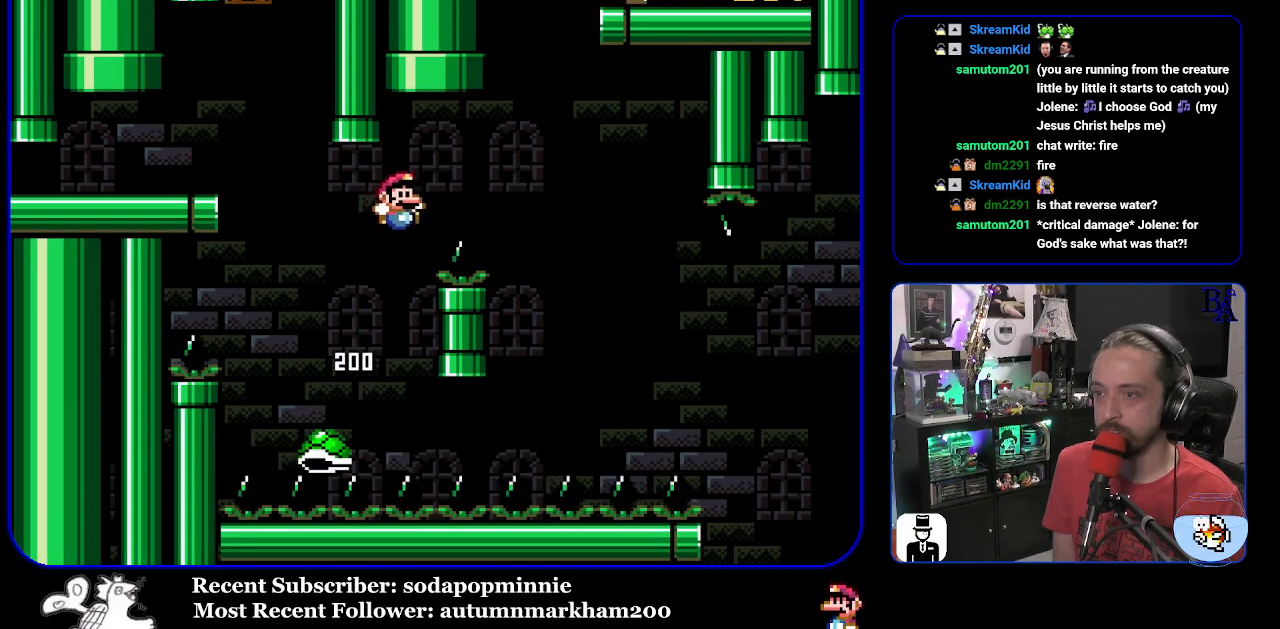
{"buttons": ["B", "Y", "DPAD_RIGHT"], "events": [[183, "B", "up"], [200, "B", "down"], [233, "B", "up"], [350, "B", "down"]]}
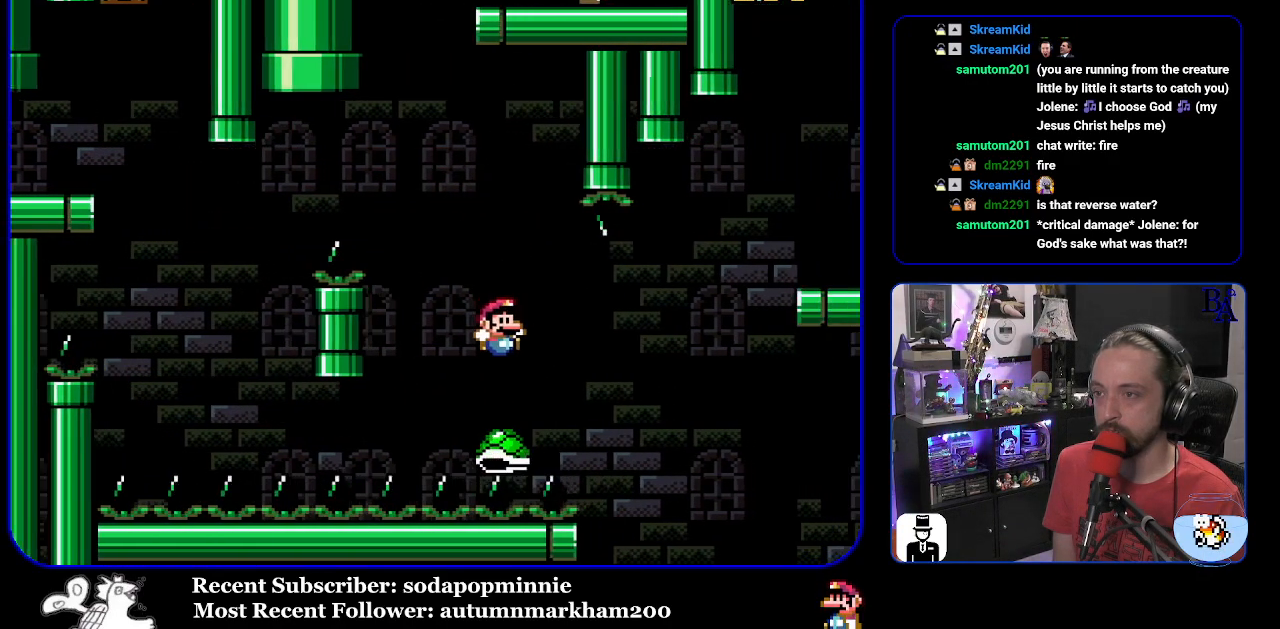
{"buttons": ["B", "Y", "DPAD_RIGHT"], "events": []}
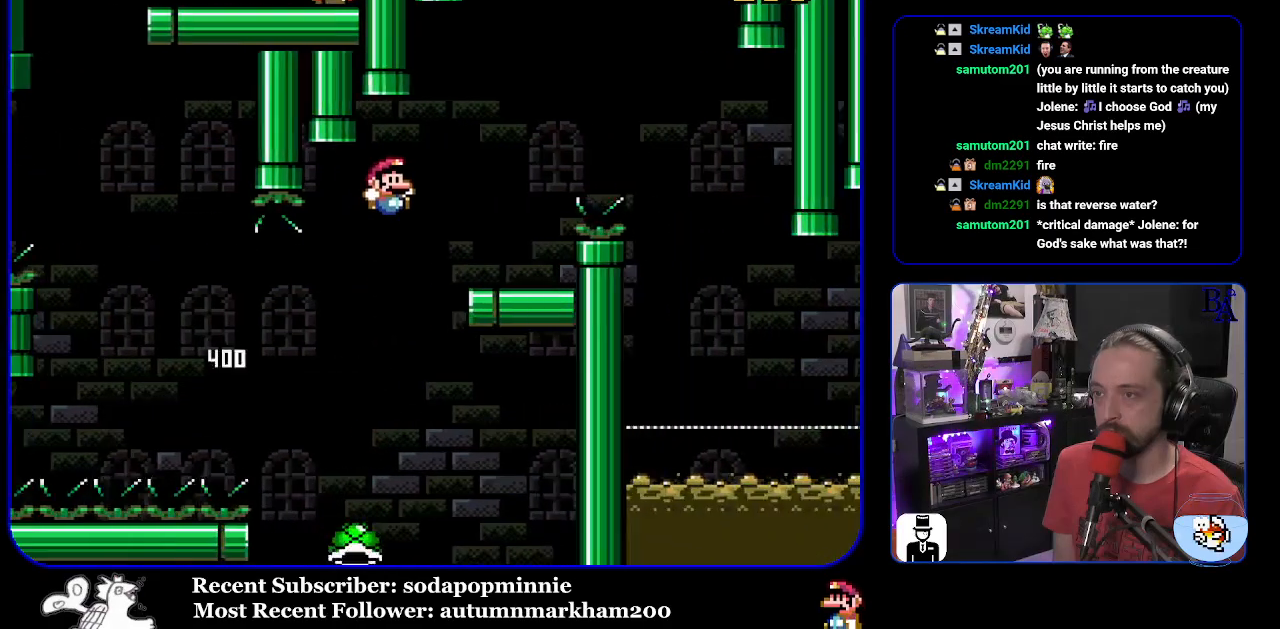
{"buttons": ["A", "X", "DPAD_RIGHT"], "events": [[100, "DPAD_RIGHT", "up"], [167, "DPAD_LEFT", "down"], [317, "DPAD_LEFT", "up"], [350, "B", "up"], [367, "Y", "up"], [400, "DPAD_RIGHT", "down"], [467, "A", "down"], [467, "X", "down"]]}
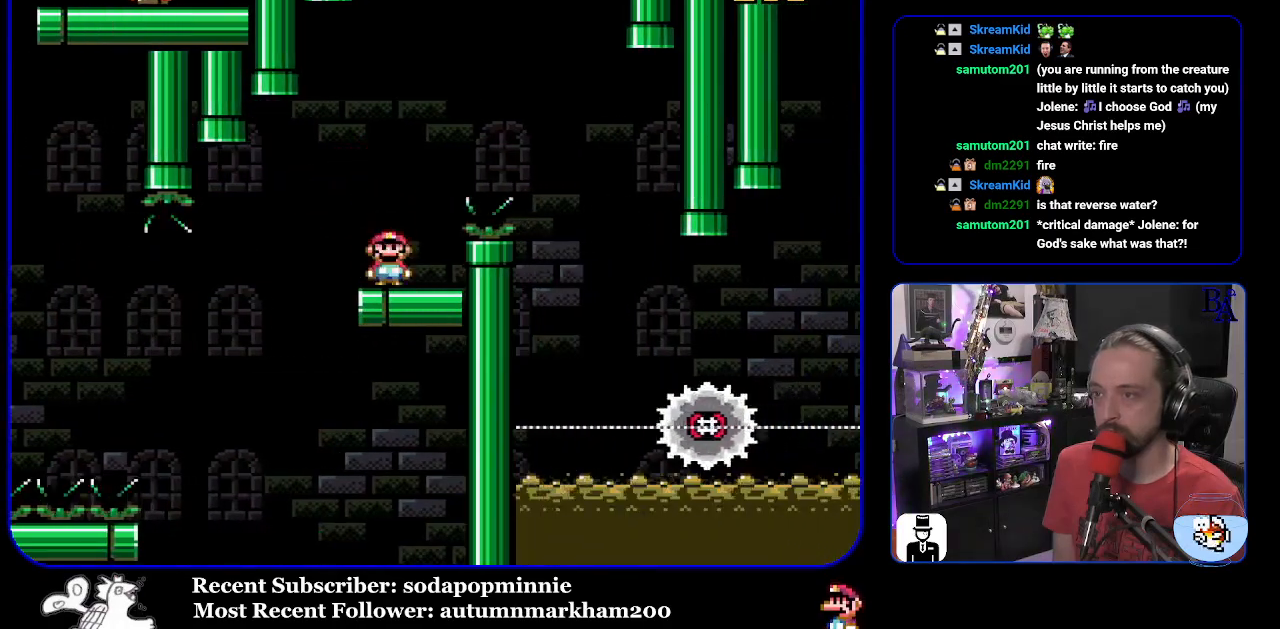
{"buttons": ["A", "X", "DPAD_RIGHT"], "events": []}
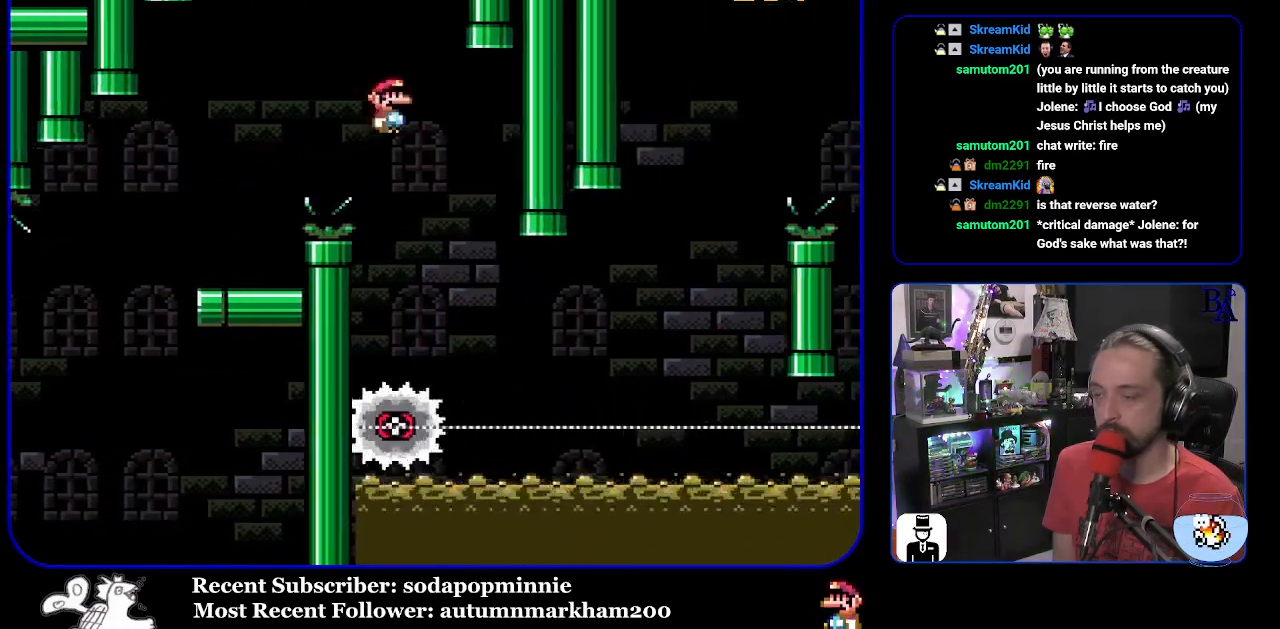
{"buttons": ["X", "DPAD_RIGHT"], "events": [[33, "DPAD_RIGHT", "up"], [50, "DPAD_LEFT", "down"], [83, "A", "up"], [200, "DPAD_LEFT", "up"], [250, "DPAD_RIGHT", "down"]]}
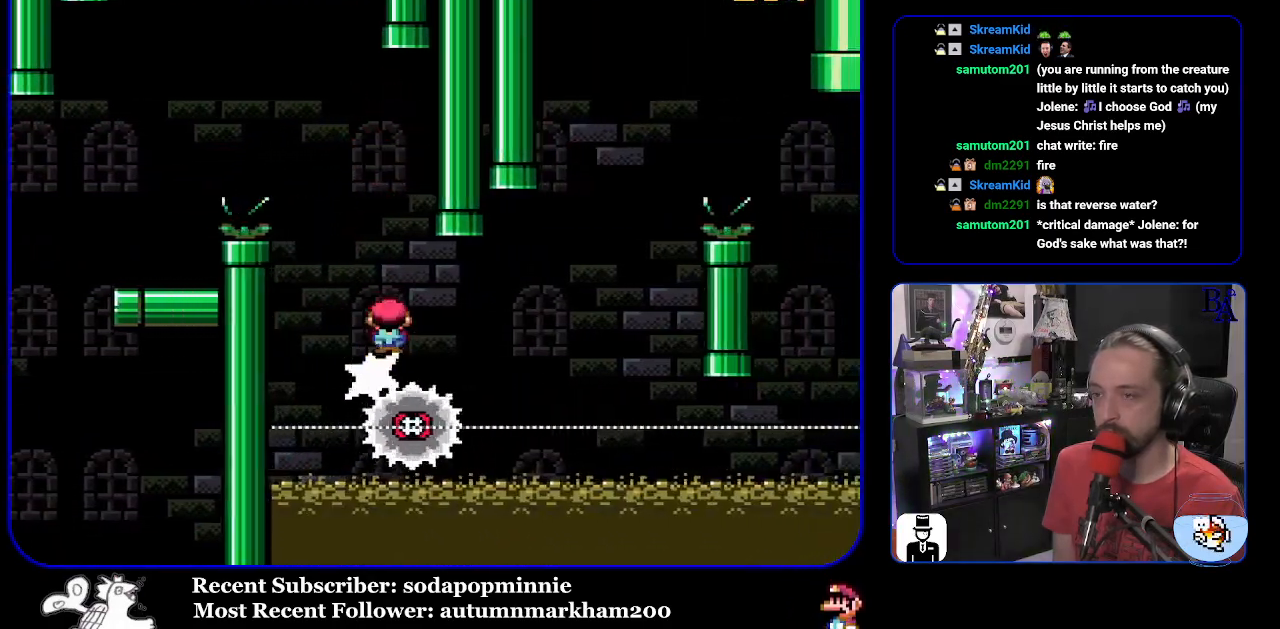
{"buttons": ["A", "X"], "events": [[350, "DPAD_DOWN", "down"], [350, "DPAD_RIGHT", "up"], [367, "A", "down"], [367, "DPAD_DOWN", "up"], [367, "DPAD_LEFT", "down"], [483, "DPAD_LEFT", "up"]]}
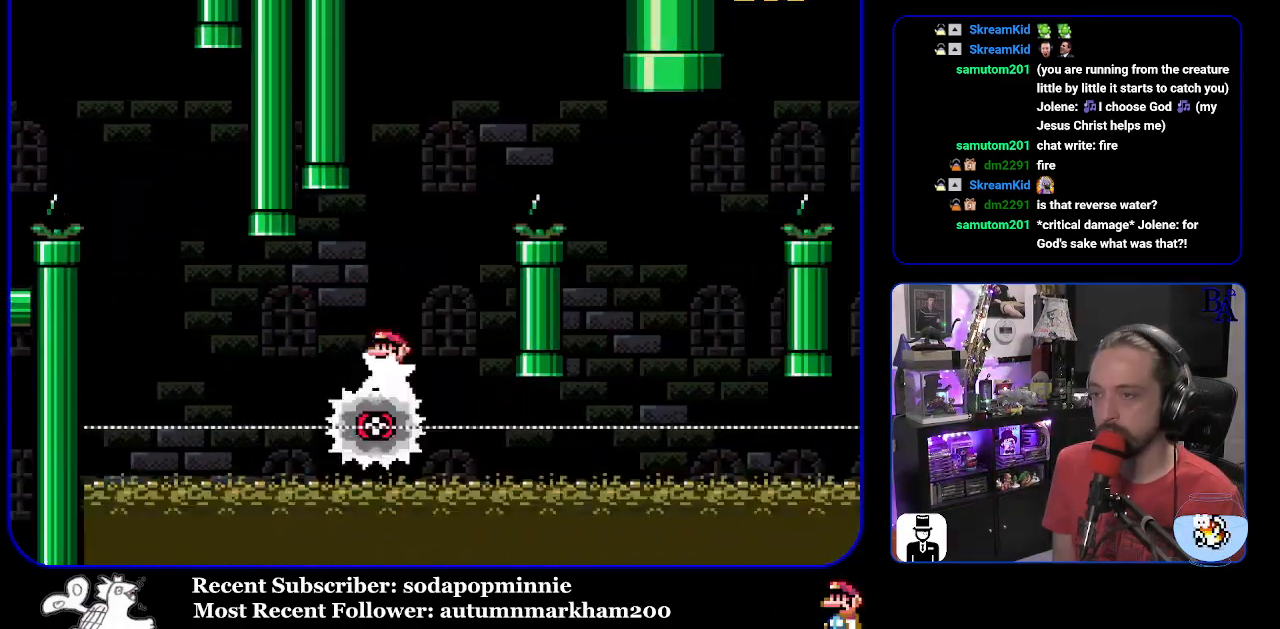
{"buttons": ["A", "X", "DPAD_RIGHT"], "events": [[17, "DPAD_RIGHT", "down"]]}
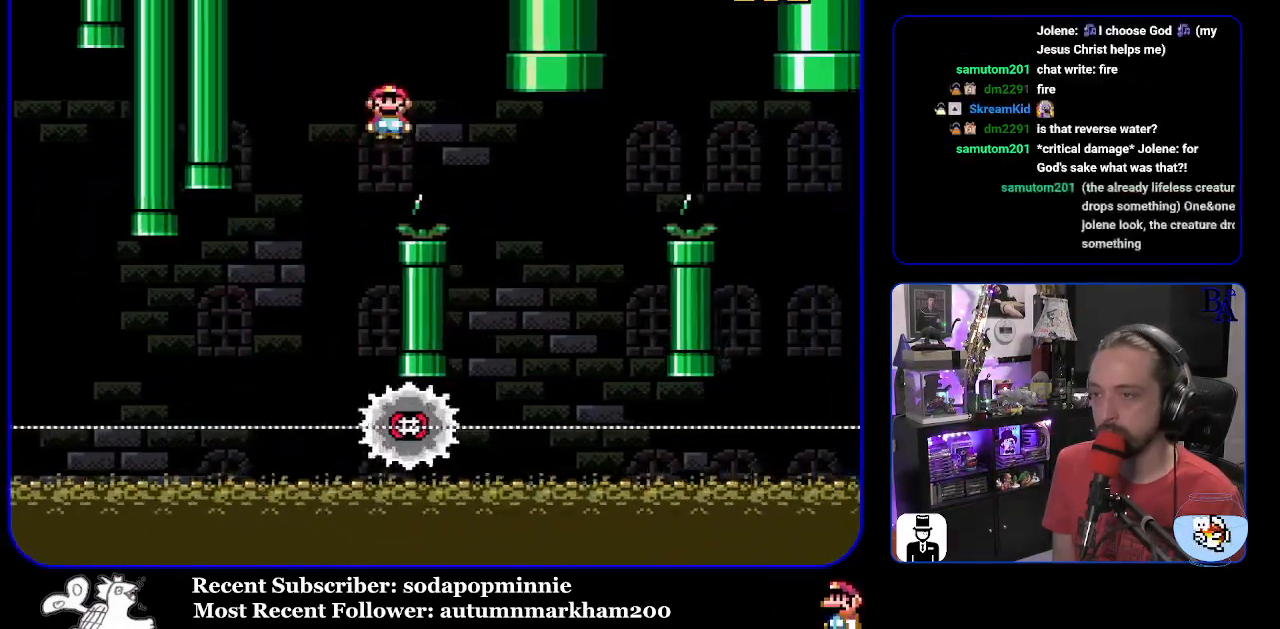
{"buttons": ["A", "X", "DPAD_RIGHT"], "events": [[17, "A", "up"], [300, "DPAD_RIGHT", "up"], [333, "DPAD_LEFT", "down"], [367, "A", "down"], [450, "DPAD_LEFT", "up"], [467, "DPAD_RIGHT", "down"]]}
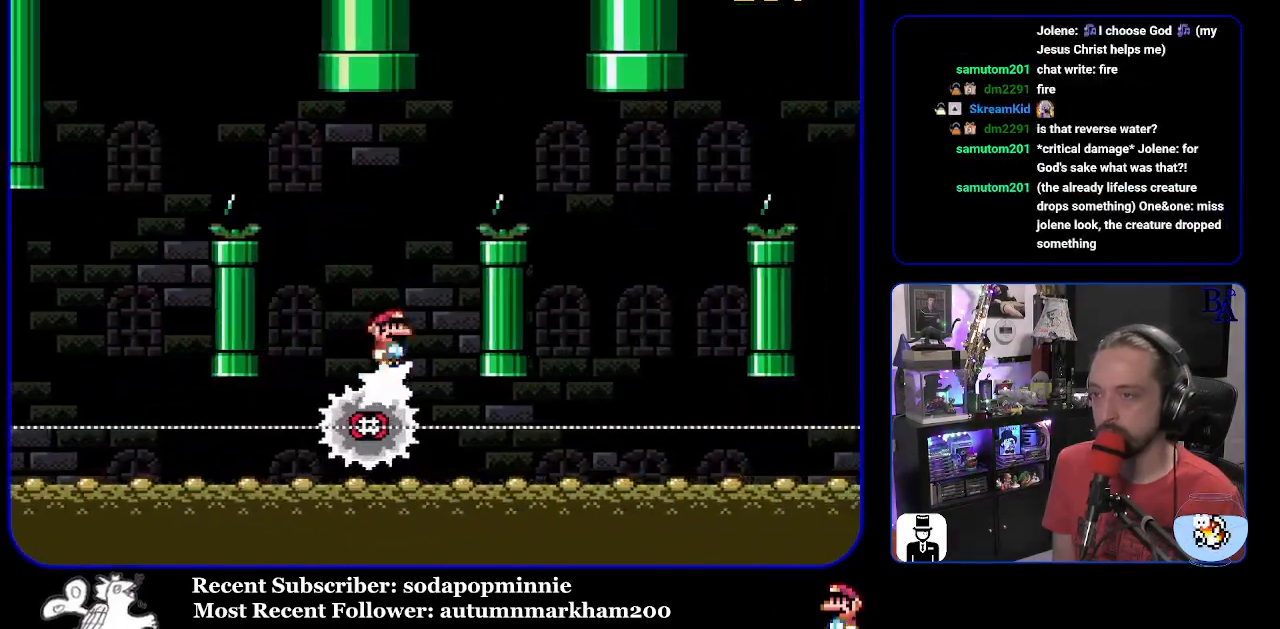
{"buttons": ["X", "DPAD_RIGHT"], "events": [[383, "A", "up"]]}
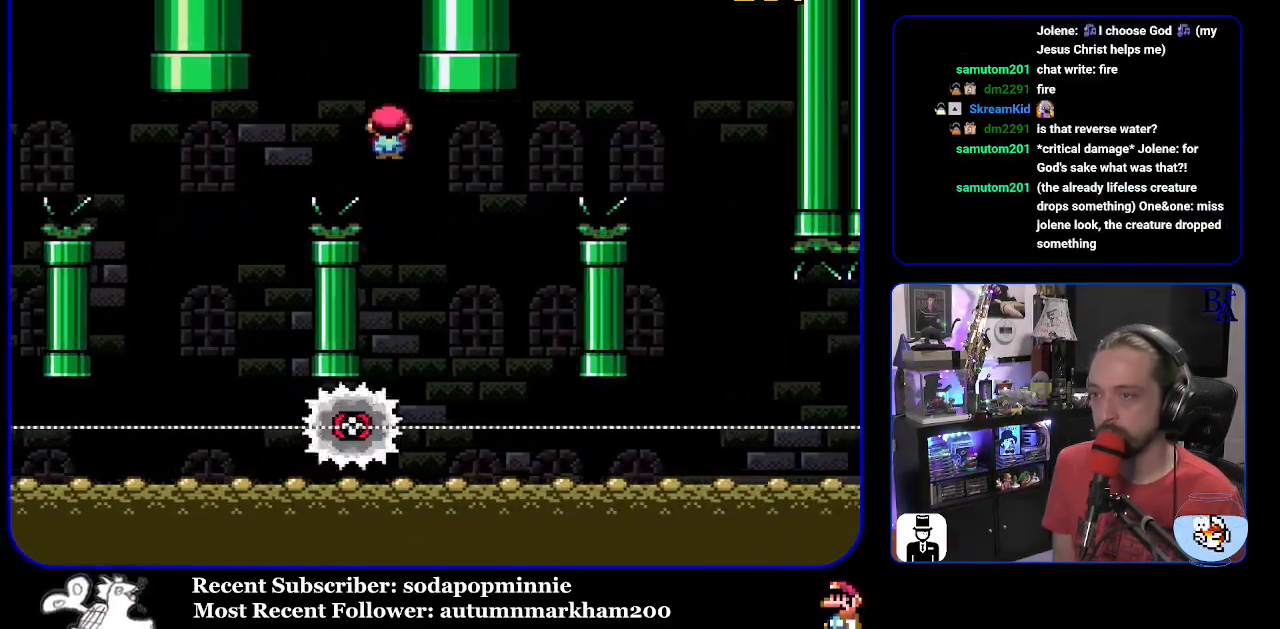
{"buttons": ["A", "X", "DPAD_RIGHT"], "events": [[67, "DPAD_RIGHT", "up"], [100, "DPAD_LEFT", "down"], [217, "A", "down"], [233, "DPAD_LEFT", "up"], [267, "DPAD_RIGHT", "down"]]}
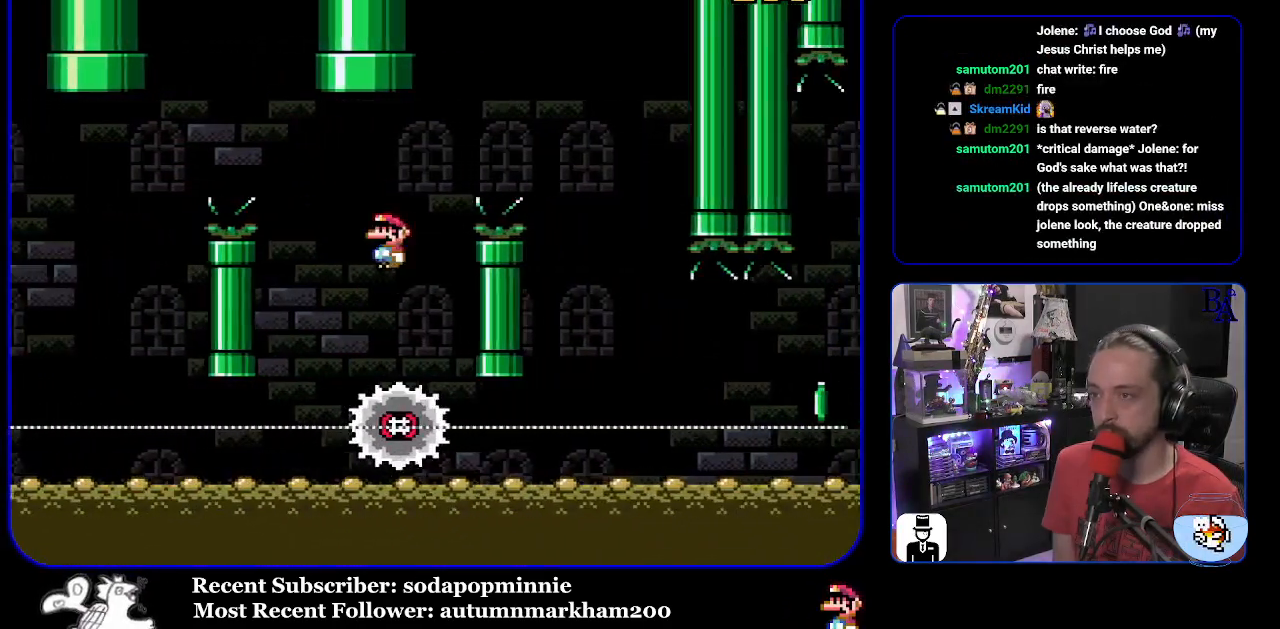
{"buttons": ["X", "DPAD_LEFT"], "events": [[400, "A", "up"], [433, "DPAD_RIGHT", "up"], [467, "DPAD_LEFT", "down"]]}
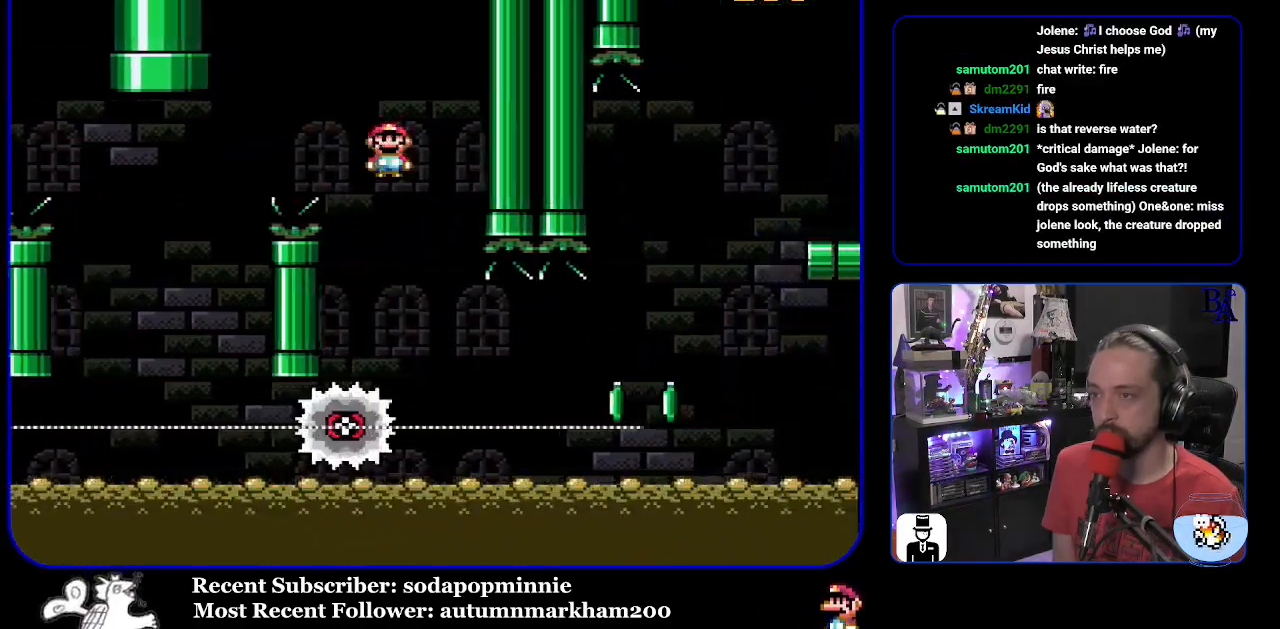
{"buttons": ["X", "DPAD_RIGHT"], "events": [[117, "DPAD_LEFT", "up"], [167, "DPAD_RIGHT", "down"]]}
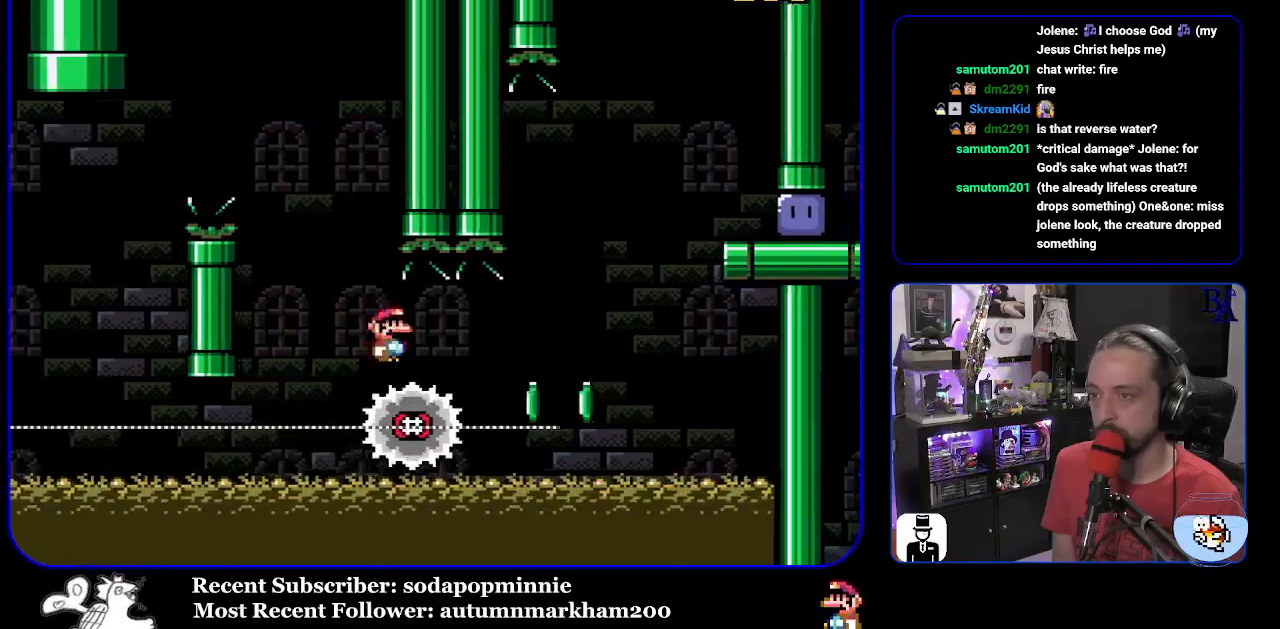
{"buttons": ["A", "X", "DPAD_RIGHT"], "events": [[250, "A", "down"], [250, "DPAD_RIGHT", "up"], [267, "DPAD_LEFT", "down"], [350, "DPAD_LEFT", "up"], [367, "DPAD_RIGHT", "down"]]}
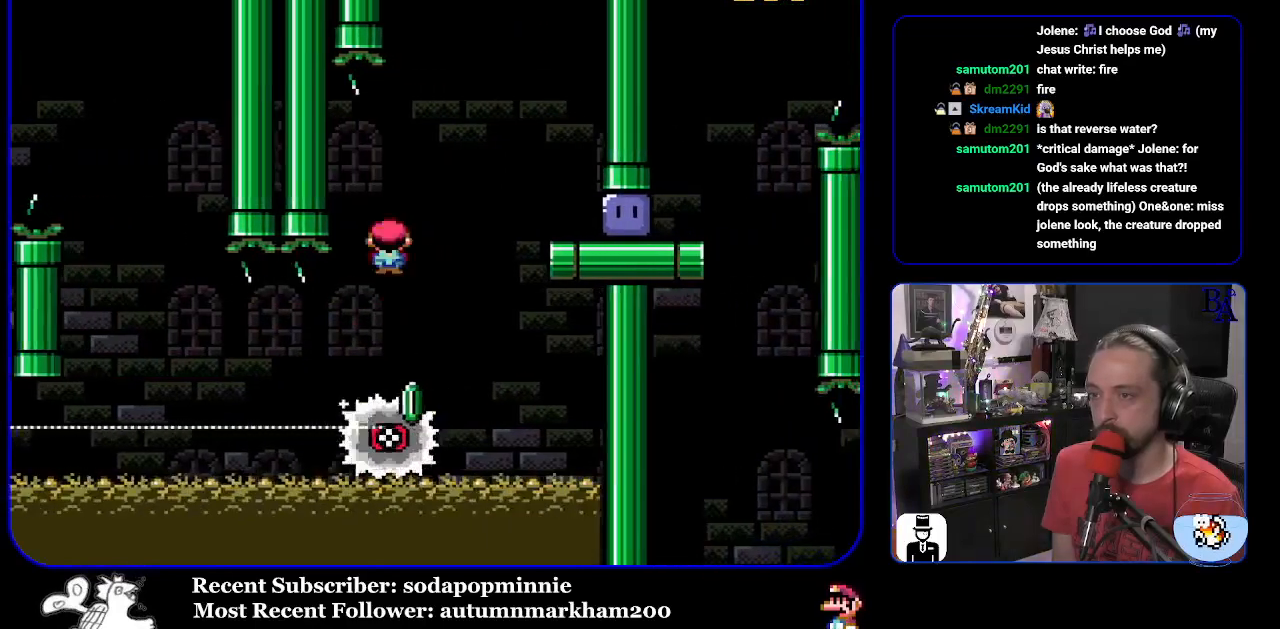
{"buttons": ["DPAD_RIGHT"], "events": [[267, "A", "up"], [483, "X", "up"]]}
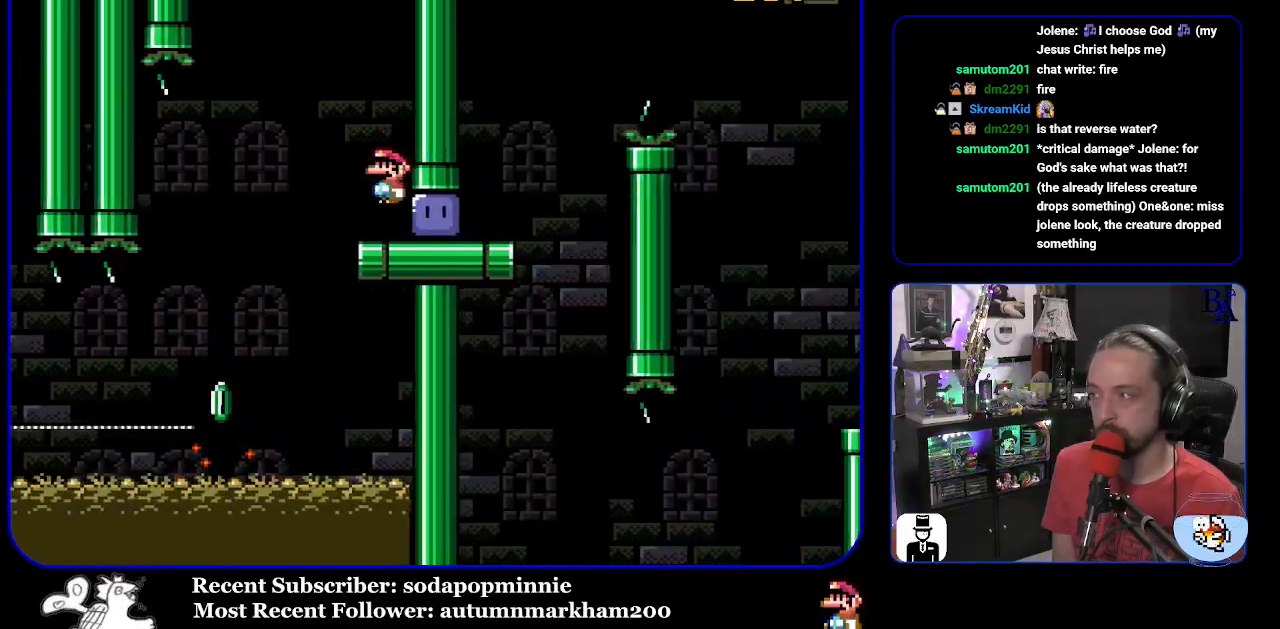
{"buttons": ["Y", "DPAD_RIGHT"], "events": [[133, "Y", "down"]]}
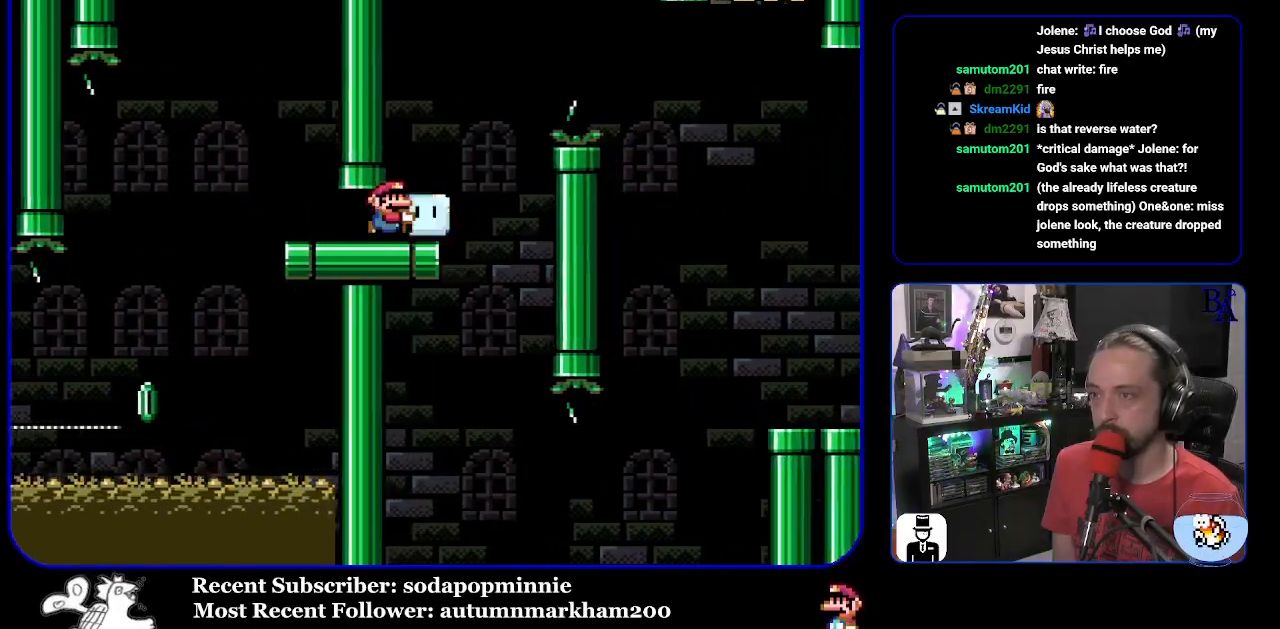
{"buttons": ["B", "Y", "DPAD_UP", "DPAD_RIGHT"], "events": [[33, "B", "down"], [50, "DPAD_UP", "down"], [233, "B", "up"], [367, "B", "down"]]}
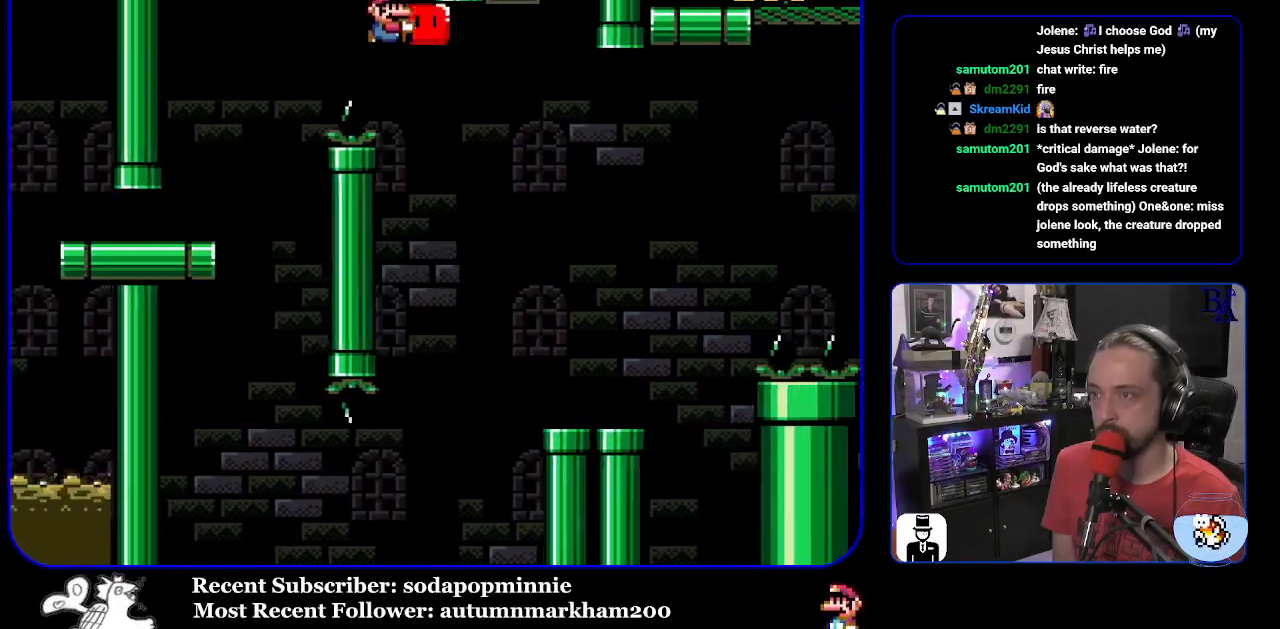
{"buttons": ["Y", "DPAD_UP", "DPAD_RIGHT"], "events": [[133, "B", "up"], [150, "Y", "up"], [217, "DPAD_RIGHT", "up"], [233, "DPAD_UP", "up"], [233, "Y", "down"], [250, "DPAD_LEFT", "down"], [300, "DPAD_UP", "down"], [317, "DPAD_LEFT", "up"], [350, "DPAD_RIGHT", "down"], [350, "DPAD_UP", "up"], [467, "DPAD_UP", "down"]]}